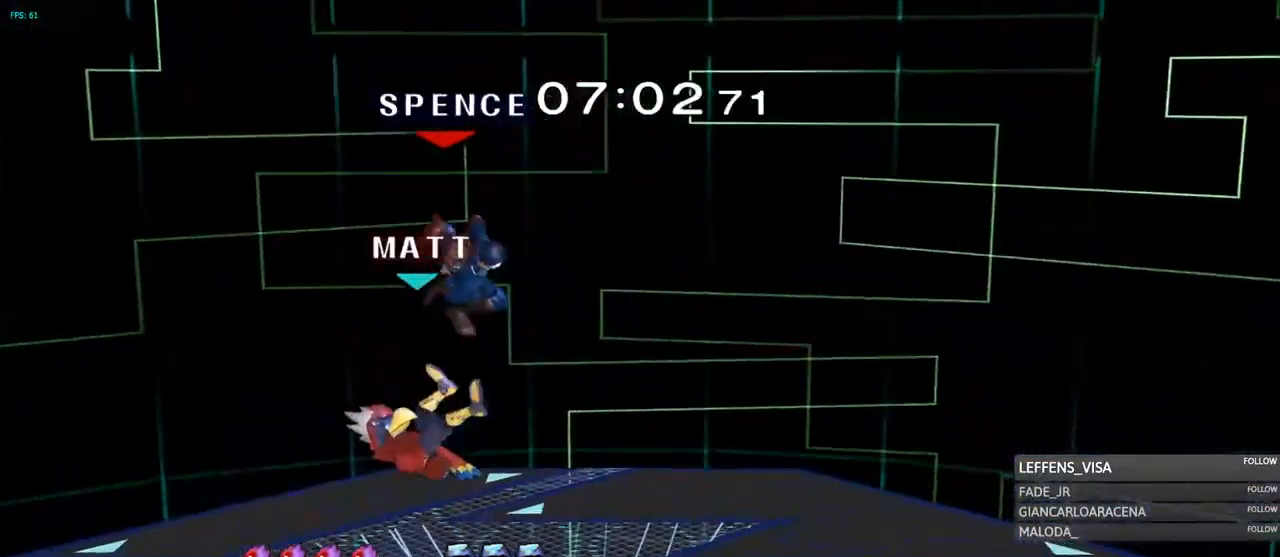
Gameplay with a controller (Nintendo layout); each line is a JSON object with the inputs held at the frame after it. "events" lists button and stick changes between this image and that frame as [ms after this image, input, new state], when the widget could be followed in between. Not read: L3 R3.
{"buttons": [], "left_stick": "down-right", "right_stick": "center", "events": [[100, "left_stick", "down"], [300, "R1", "down"], [367, "left_stick", "down-right"], [434, "R1", "up"]]}
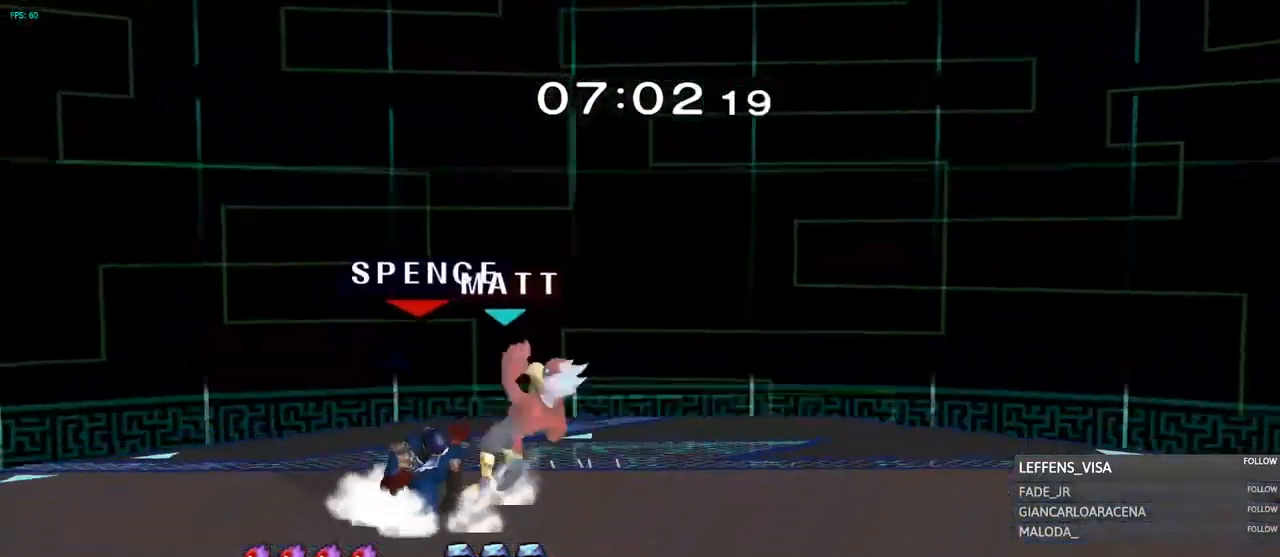
{"buttons": [], "left_stick": "center", "right_stick": "center", "events": [[83, "left_stick", "center"], [383, "right_stick", "down-right"], [450, "right_stick", "center"]]}
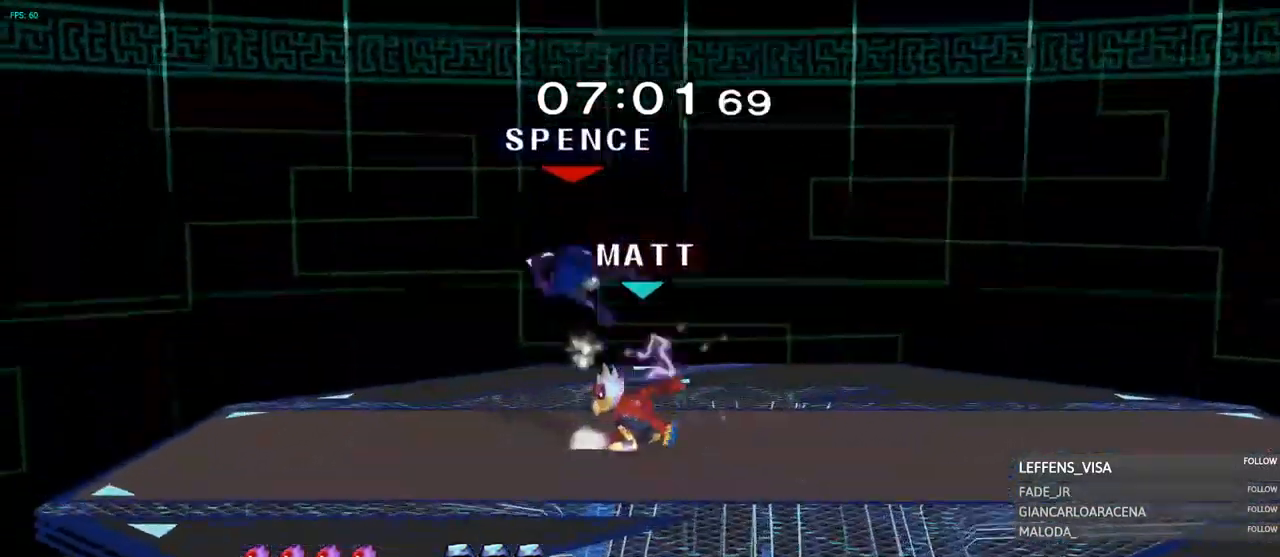
{"buttons": [], "left_stick": "left", "right_stick": "center", "events": [[50, "Z", "down"], [67, "Z", "up"], [234, "left_stick", "left"]]}
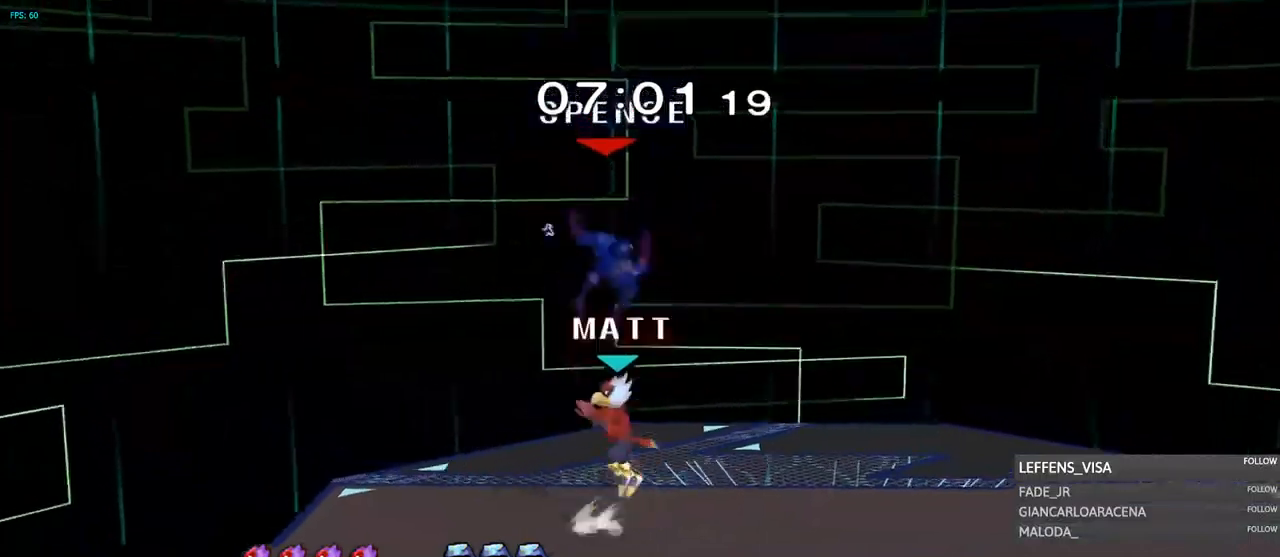
{"buttons": ["R1"], "left_stick": "down-right", "right_stick": "center", "events": [[233, "right_stick", "right"], [317, "right_stick", "center"], [350, "left_stick", "down-left"], [367, "R1", "down"], [500, "left_stick", "down-right"]]}
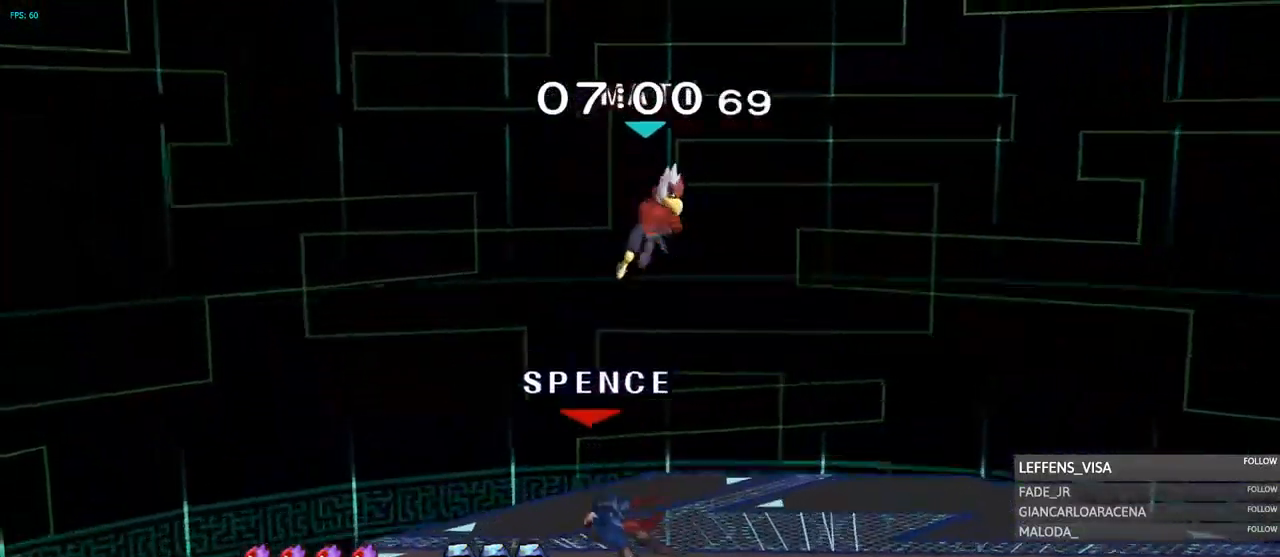
{"buttons": [], "left_stick": "center", "right_stick": "center", "events": [[17, "R1", "up"], [50, "left_stick", "center"], [484, "B", "down"], [501, "B", "up"]]}
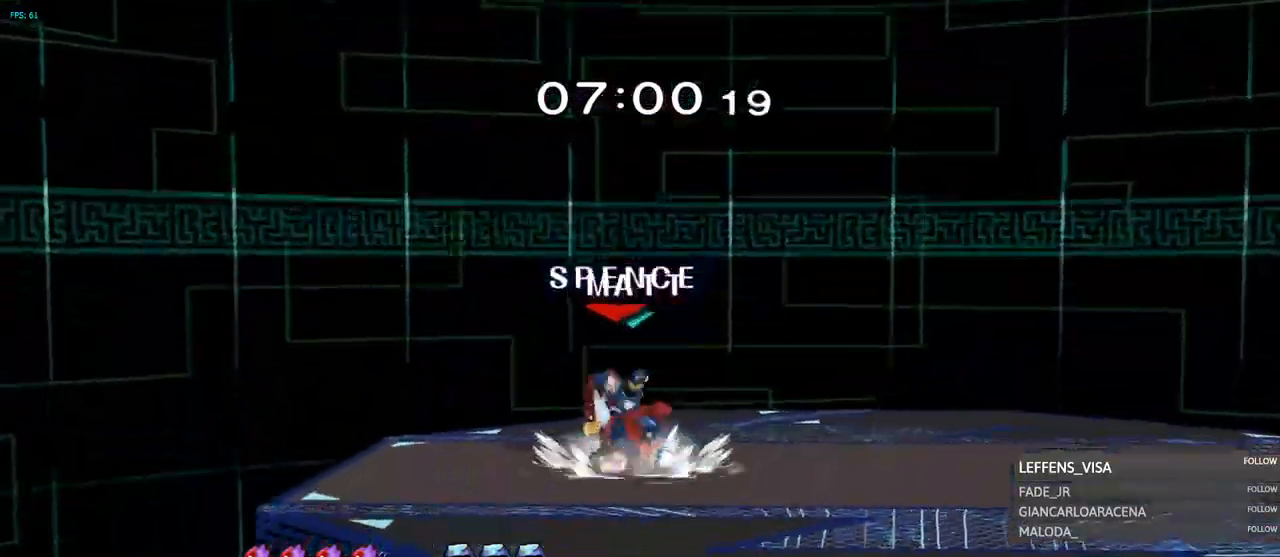
{"buttons": [], "left_stick": "center", "right_stick": "center", "events": [[67, "left_stick", "right"], [267, "left_stick", "center"]]}
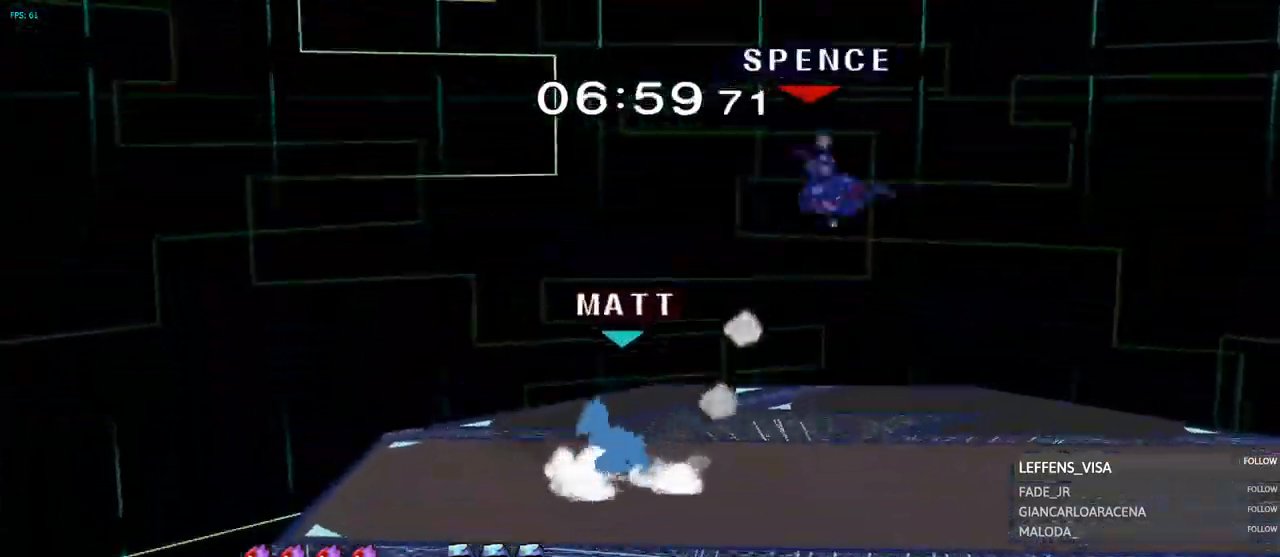
{"buttons": ["Y"], "left_stick": "right", "right_stick": "center", "events": [[117, "left_stick", "left"], [301, "left_stick", "center"], [501, "Y", "down"], [501, "left_stick", "right"]]}
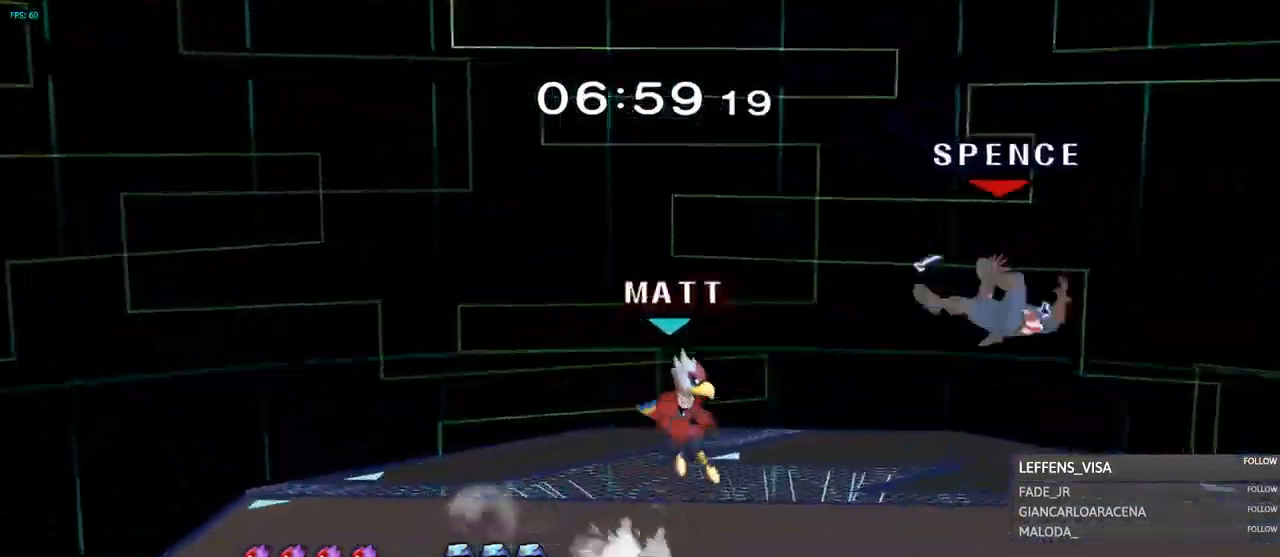
{"buttons": [], "left_stick": "left", "right_stick": "center", "events": [[83, "Y", "up"], [150, "Y", "down"], [200, "Y", "up"], [233, "left_stick", "up-left"], [267, "Y", "down"], [333, "left_stick", "left"], [367, "Y", "up"]]}
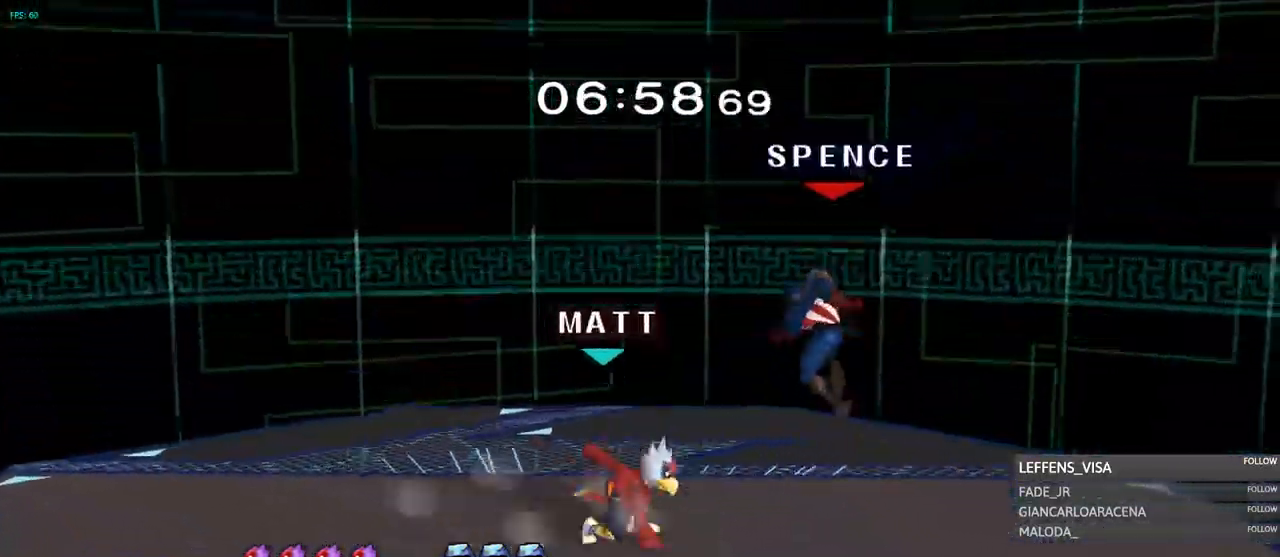
{"buttons": ["R1"], "left_stick": "center", "right_stick": "center", "events": [[84, "B", "down"], [84, "left_stick", "up-left"], [134, "B", "up"], [184, "R1", "down"], [184, "left_stick", "right"], [267, "left_stick", "center"]]}
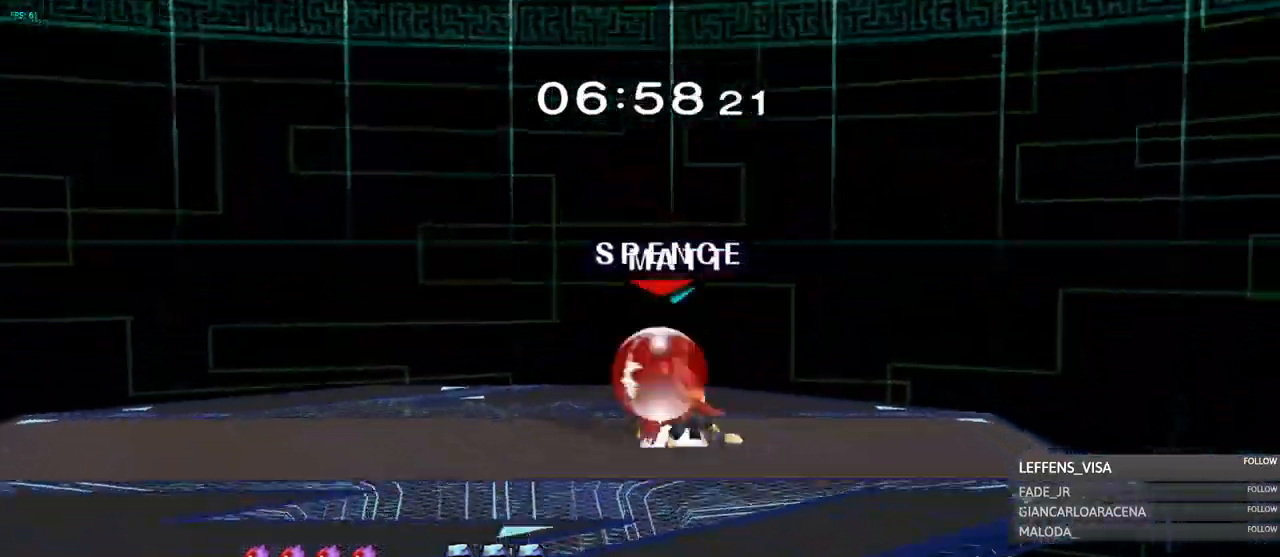
{"buttons": [], "left_stick": "down-left", "right_stick": "center", "events": [[33, "Y", "down"], [84, "Y", "up"], [134, "R1", "up"], [267, "right_stick", "right"], [334, "right_stick", "center"], [401, "left_stick", "down-left"]]}
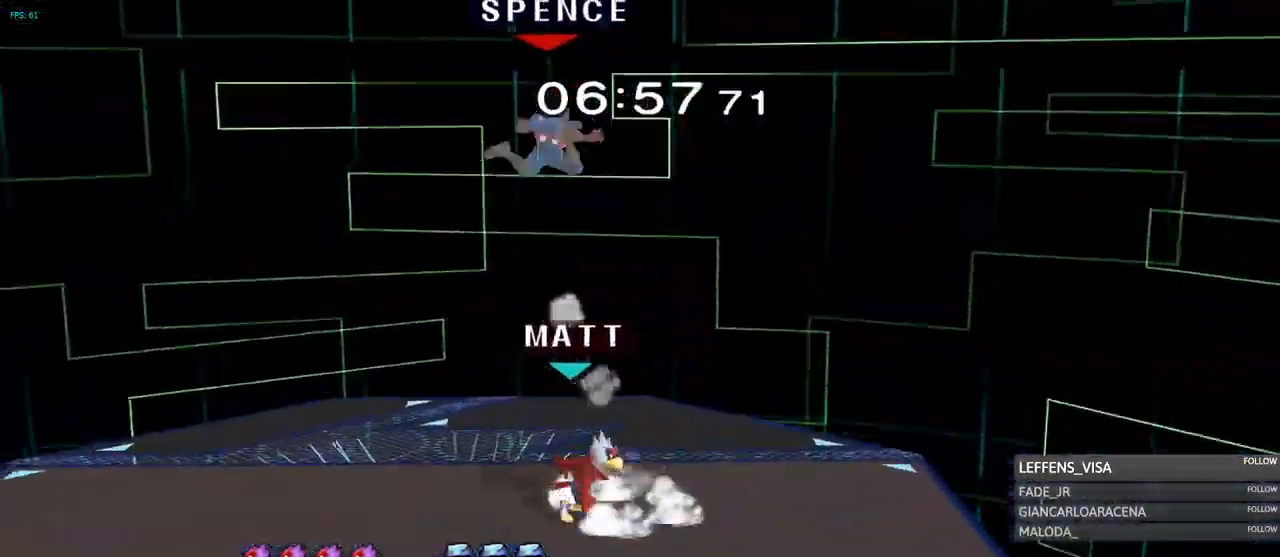
{"buttons": [], "left_stick": "left", "right_stick": "center", "events": [[33, "left_stick", "left"]]}
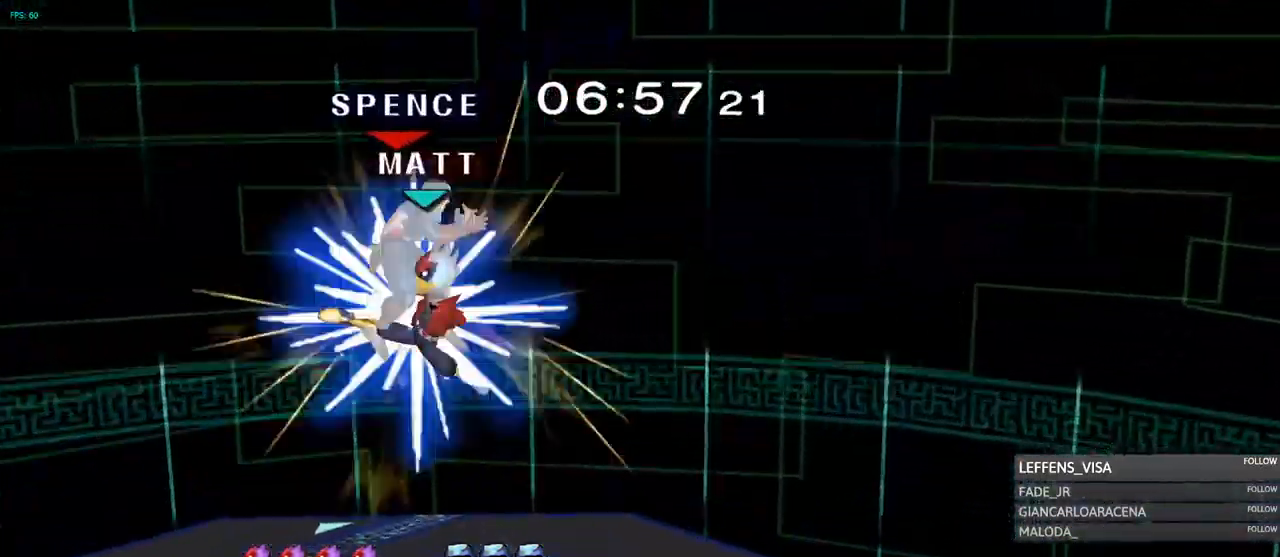
{"buttons": [], "left_stick": "right", "right_stick": "center", "events": [[401, "left_stick", "down"], [484, "left_stick", "right"]]}
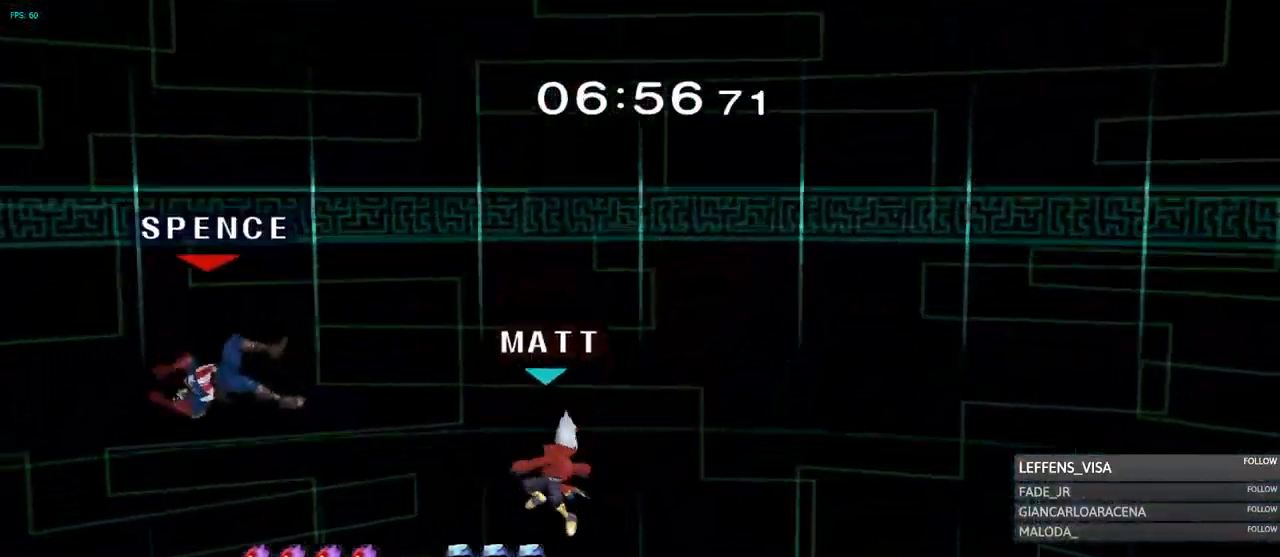
{"buttons": ["Y"], "left_stick": "right", "right_stick": "center", "events": [[83, "Y", "down"], [150, "Y", "up"], [233, "Y", "down"], [283, "Y", "up"], [367, "Y", "down"], [433, "Y", "up"], [484, "Y", "down"]]}
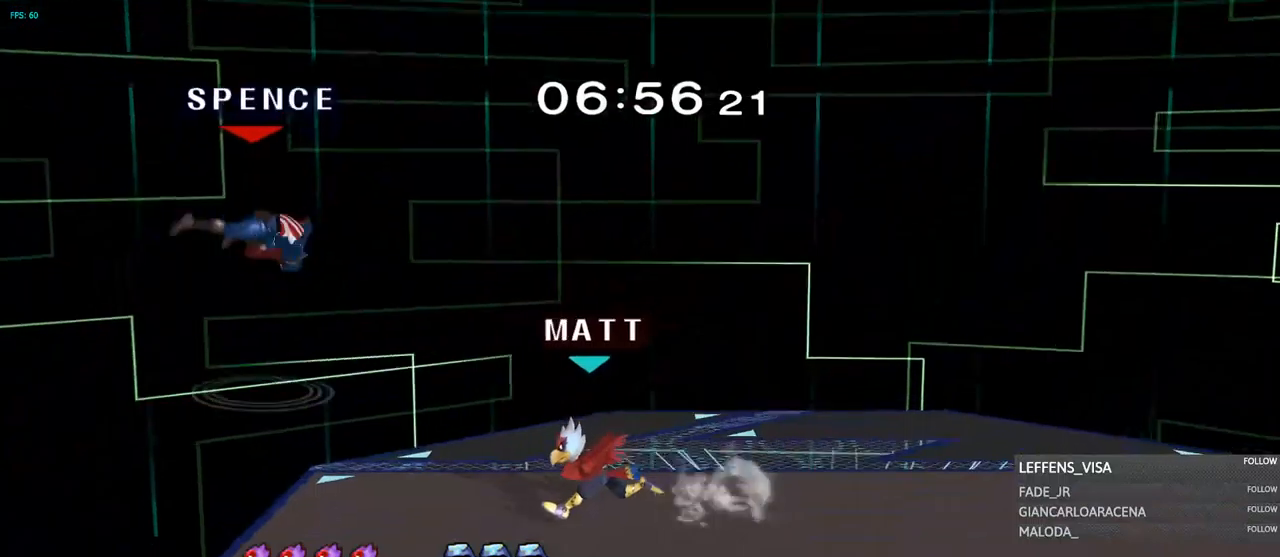
{"buttons": [], "left_stick": "down-right", "right_stick": "center", "events": [[34, "Y", "up"], [84, "Y", "down"], [117, "Y", "up"], [267, "left_stick", "down"], [417, "R1", "down"], [484, "left_stick", "down-right"], [501, "R1", "up"]]}
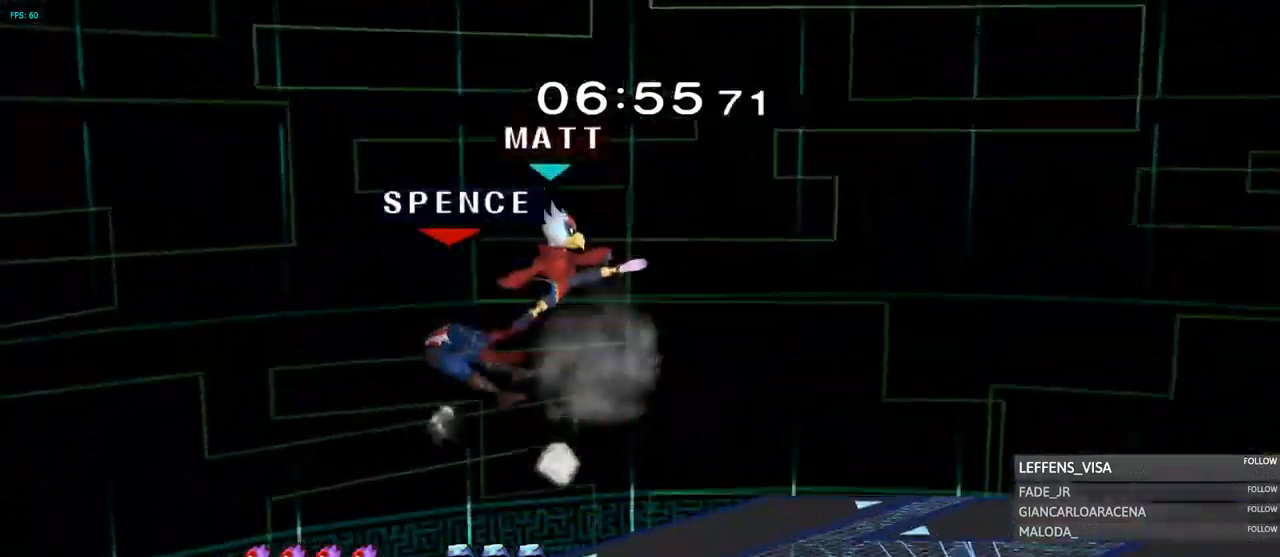
{"buttons": [], "left_stick": "up-right", "right_stick": "center", "events": [[67, "left_stick", "right"], [400, "Y", "down"], [484, "Y", "up"], [500, "left_stick", "up-right"]]}
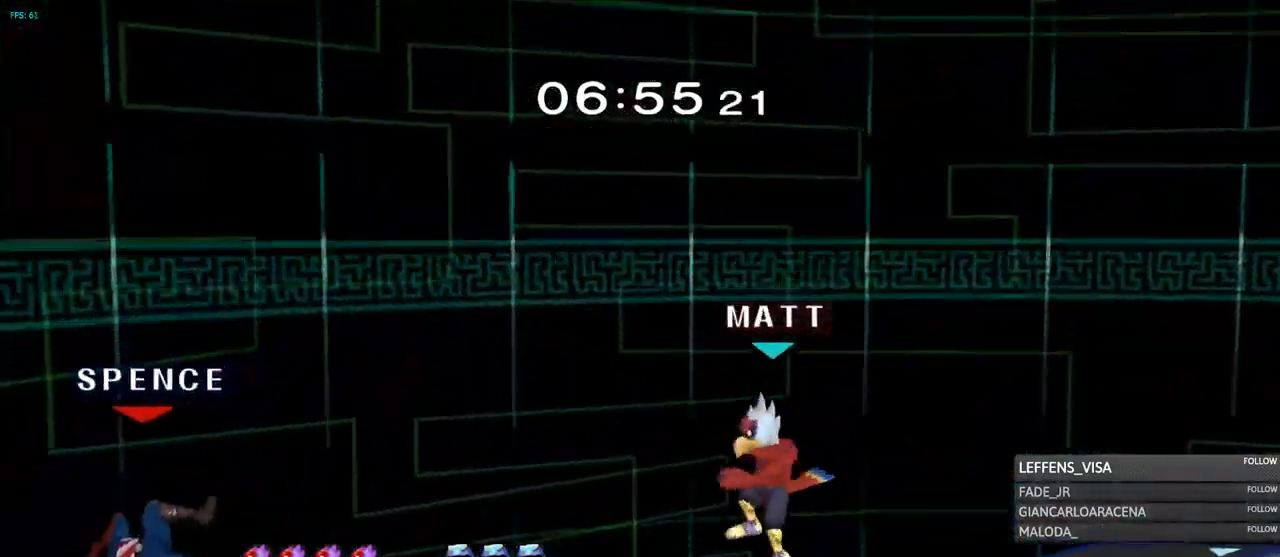
{"buttons": [], "left_stick": "up-right", "right_stick": "center", "events": [[50, "Y", "down"], [134, "Y", "up"], [234, "B", "down"], [301, "B", "up"]]}
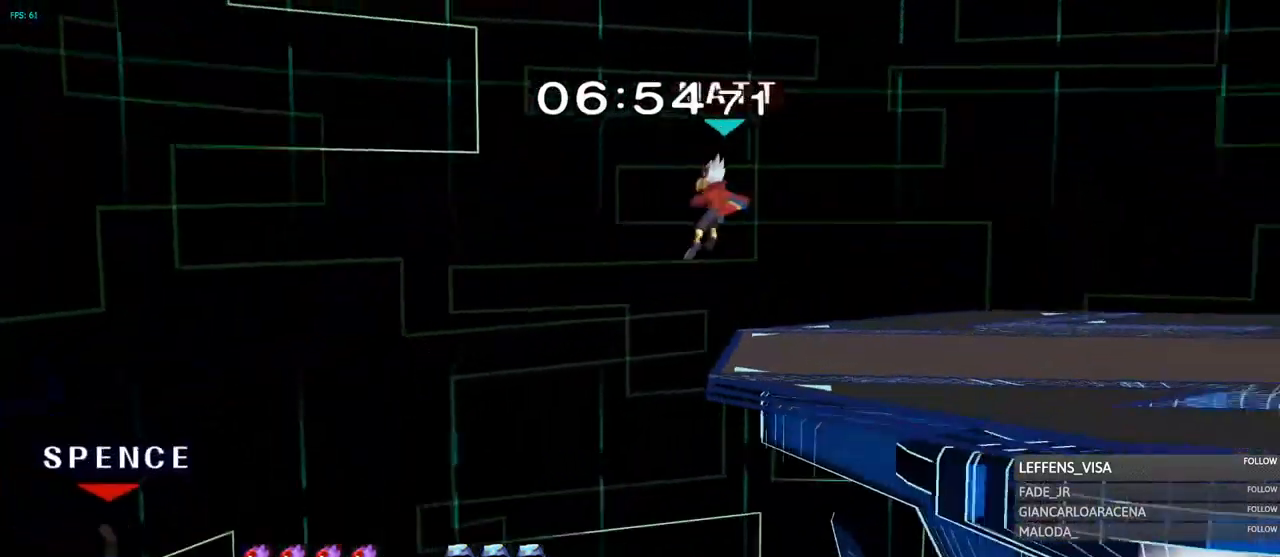
{"buttons": [], "left_stick": "center", "right_stick": "center", "events": [[67, "left_stick", "center"]]}
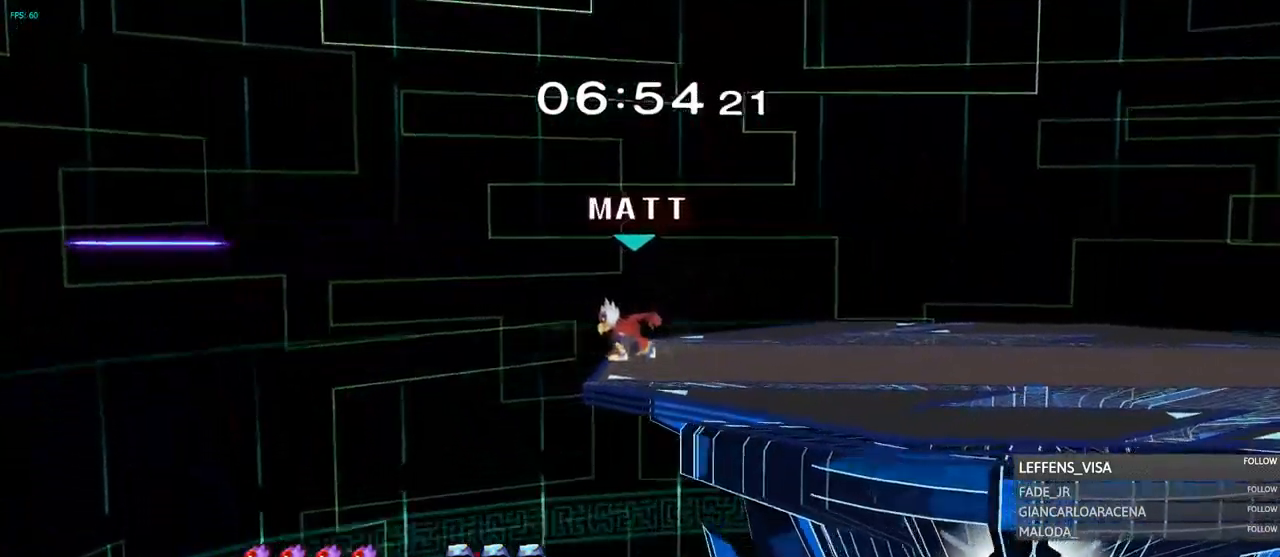
{"buttons": [], "left_stick": "center", "right_stick": "center", "events": []}
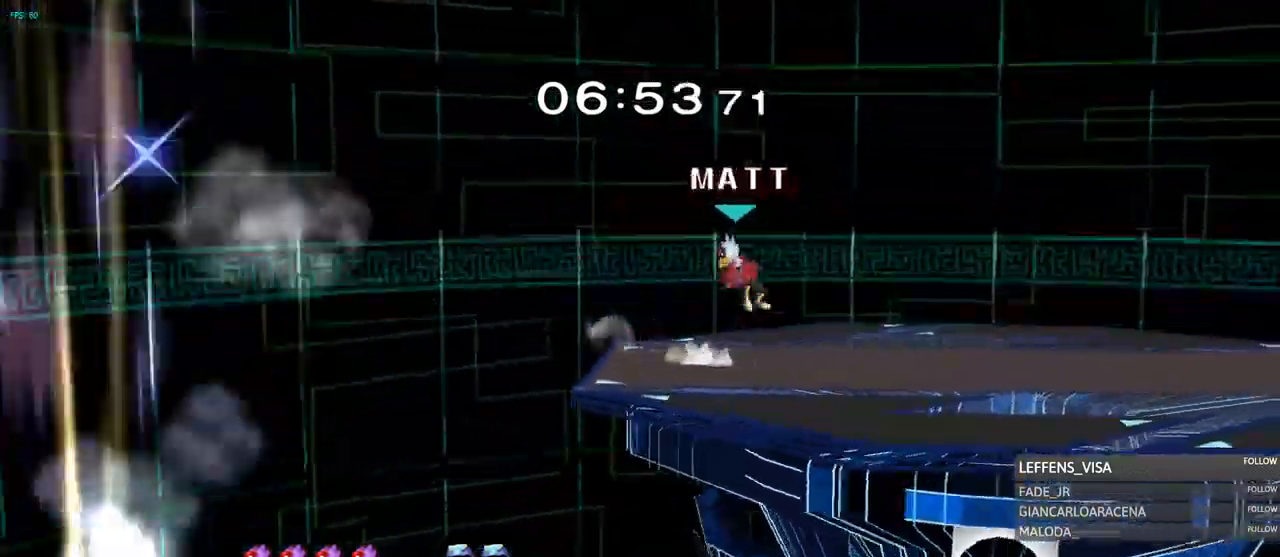
{"buttons": [], "left_stick": "center", "right_stick": "center", "events": [[283, "Z", "down"], [350, "Z", "up"]]}
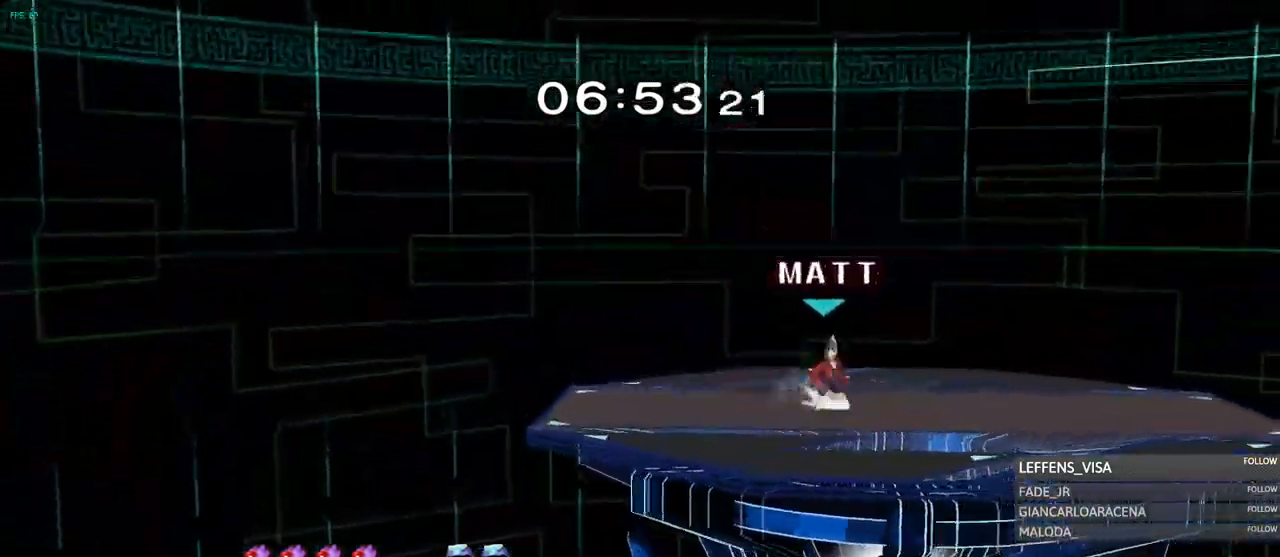
{"buttons": [], "left_stick": "center", "right_stick": "center"}
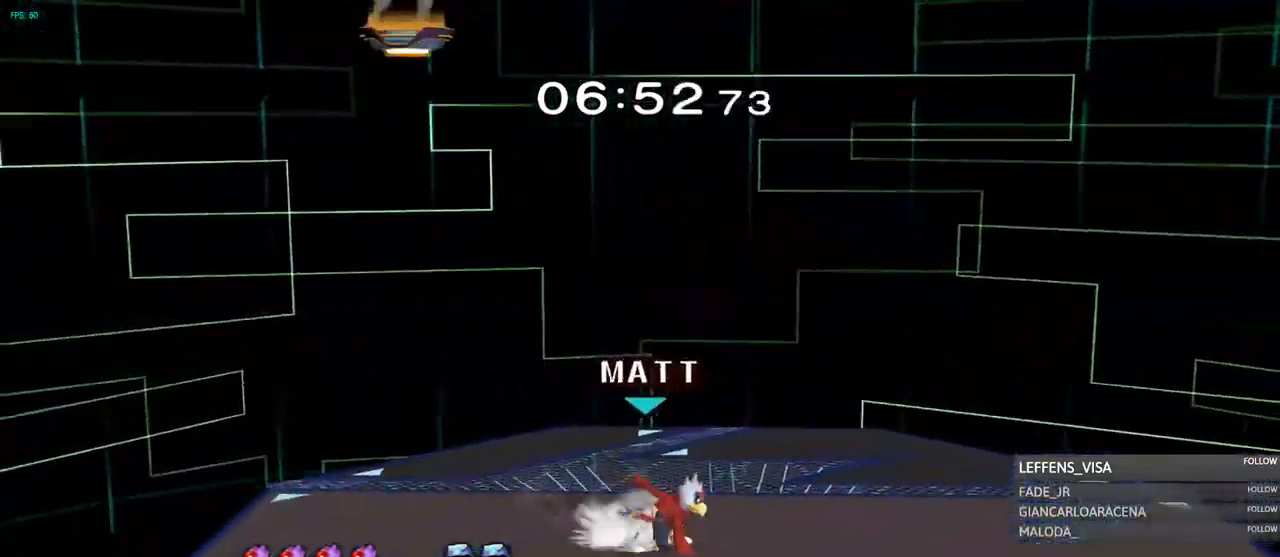
{"buttons": [], "left_stick": "center", "right_stick": "center", "events": [[233, "left_stick", "right"], [417, "left_stick", "center"]]}
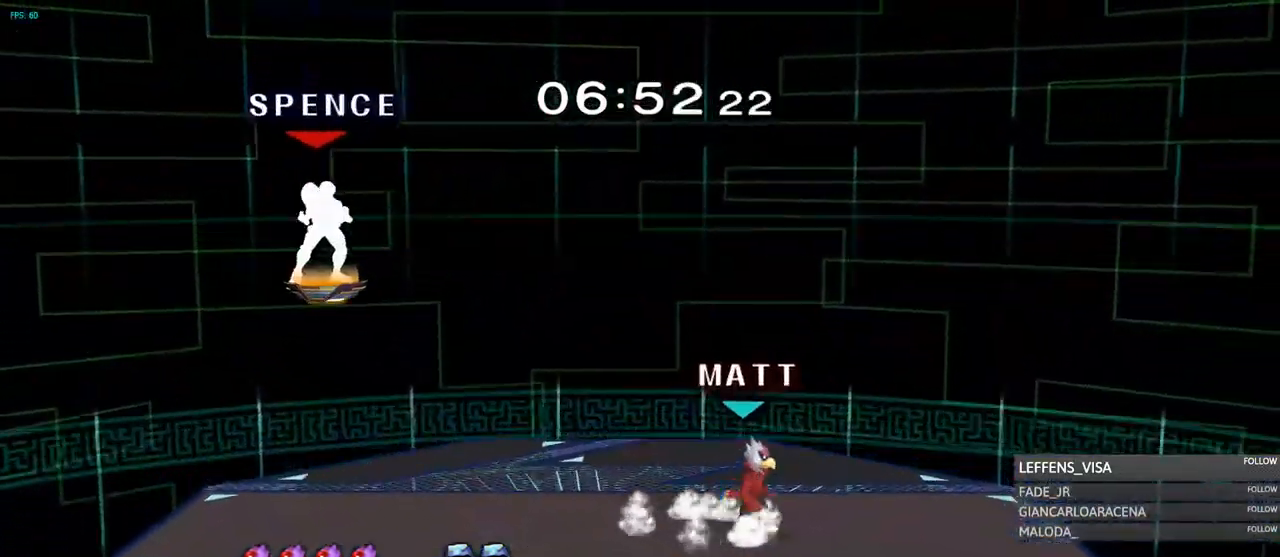
{"buttons": [], "left_stick": "right", "right_stick": "center", "events": [[17, "left_stick", "right"], [251, "left_stick", "down"], [367, "left_stick", "center"], [417, "L1", "down"], [434, "left_stick", "right"], [451, "L1", "up"]]}
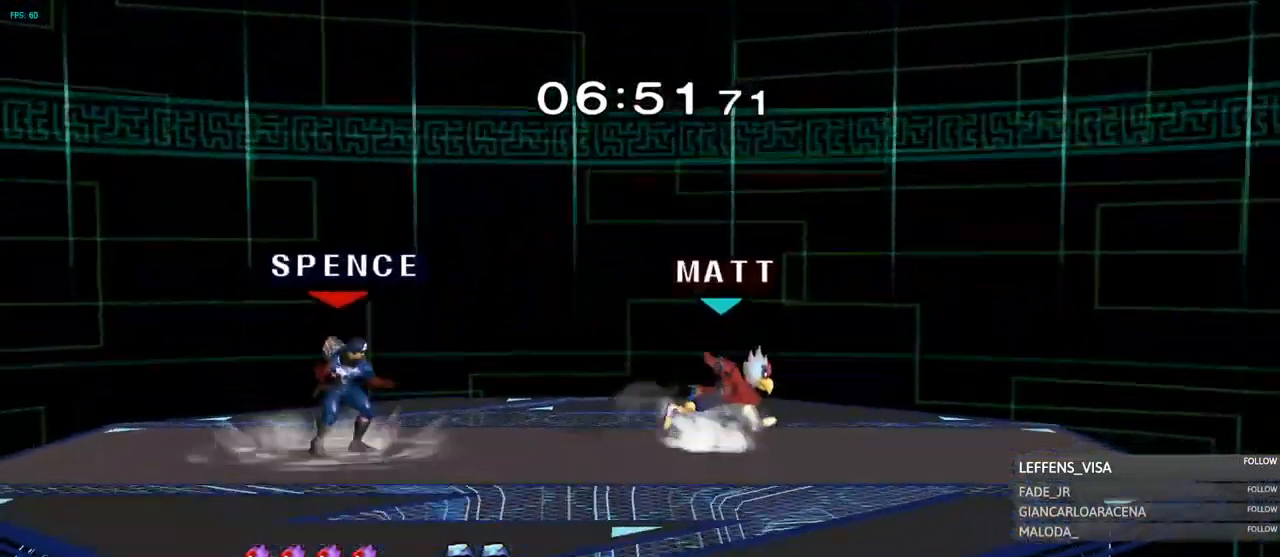
{"buttons": [], "left_stick": "right", "right_stick": "center", "events": [[117, "B", "down"], [217, "B", "up"]]}
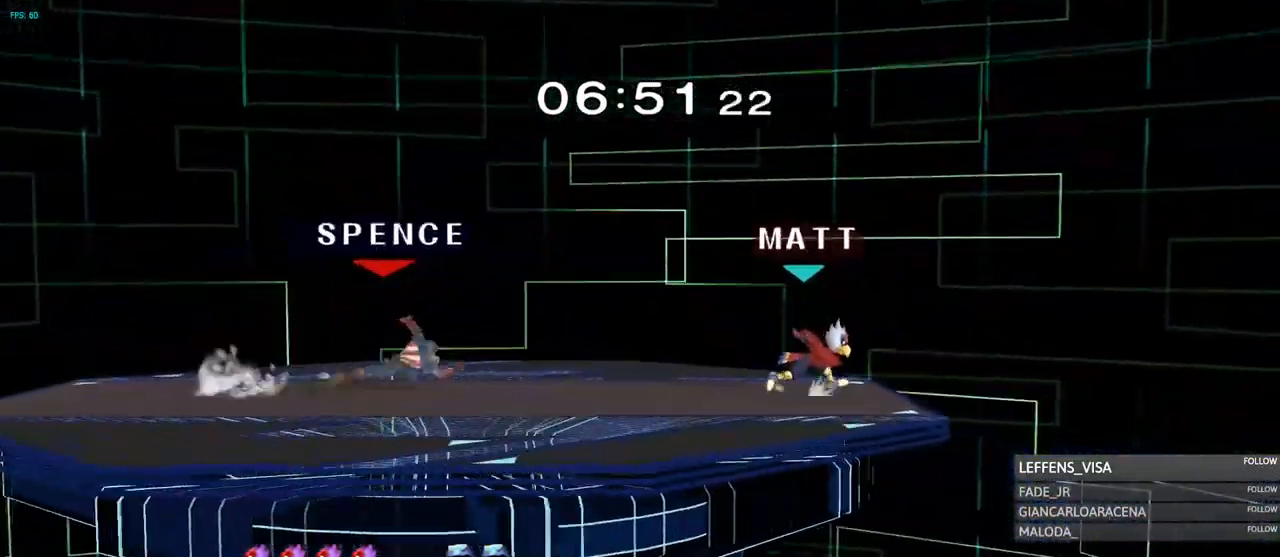
{"buttons": [], "left_stick": "left", "right_stick": "center", "events": [[100, "R1", "down"], [250, "R1", "up"], [300, "left_stick", "center"], [450, "left_stick", "left"]]}
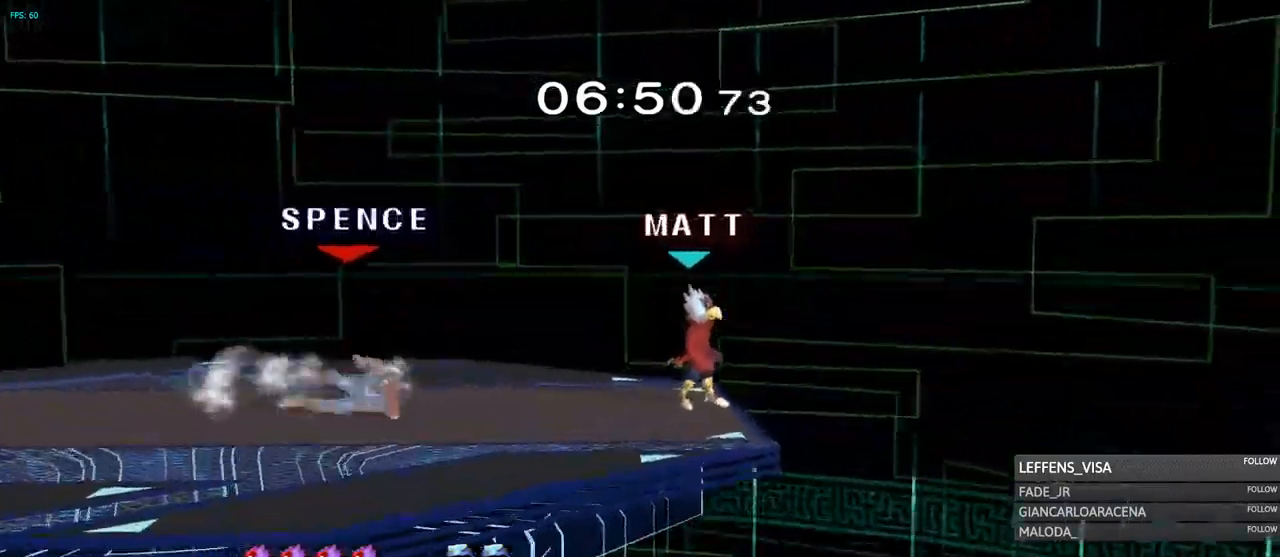
{"buttons": ["Y"], "left_stick": "up-right", "right_stick": "center", "events": [[67, "left_stick", "center"], [451, "left_stick", "up-right"], [484, "Y", "down"]]}
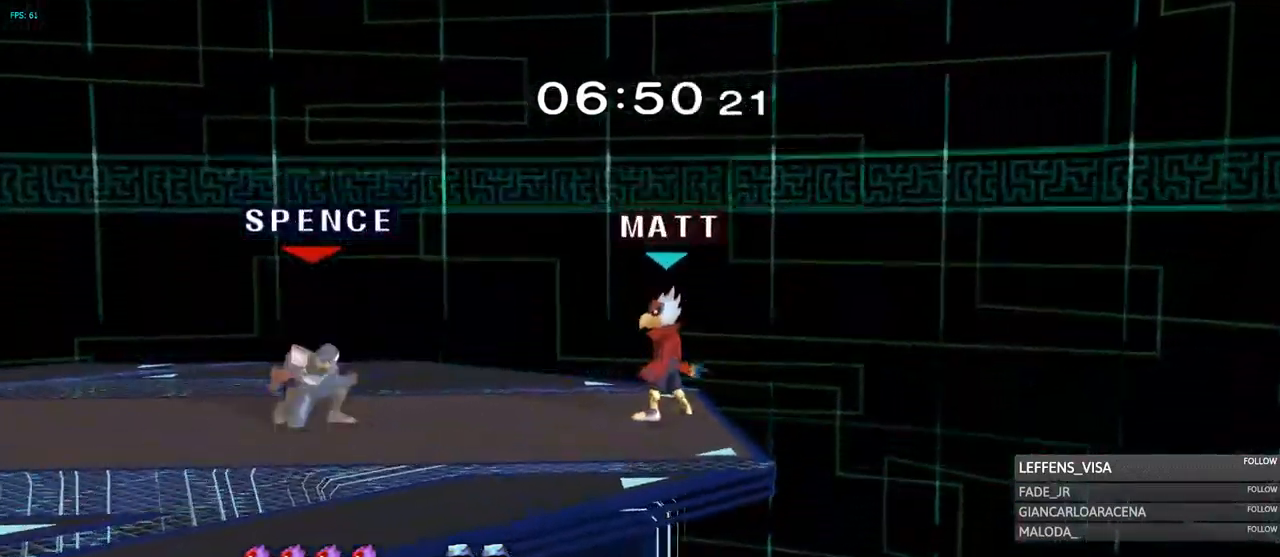
{"buttons": ["A"], "left_stick": "right", "right_stick": "center", "events": [[16, "left_stick", "center"], [33, "Y", "up"], [133, "Y", "down"], [166, "Y", "up"], [200, "left_stick", "right"], [317, "A", "down"]]}